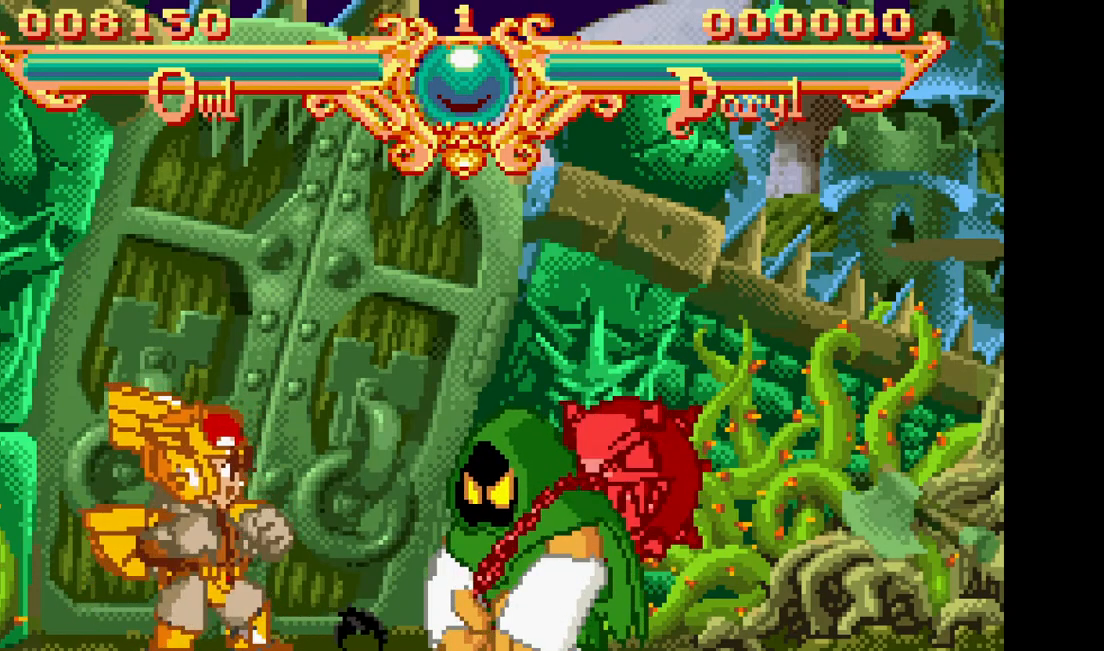
Gameplay with a controller (arcade stick); each line is a JSON object with the inputs held at the frame after it (dt_ms = milliseconds from this image to that frame). "events" lists button and stick changes between this image and that frame as [ms after this image, input, new state], when the widget could be followed in between. Not read: CROSS L3 R3.
{"dt_ms": 500, "buttons": [], "events": [[33, "DPAD_RIGHT", "down"], [300, "DPAD_RIGHT", "up"]]}
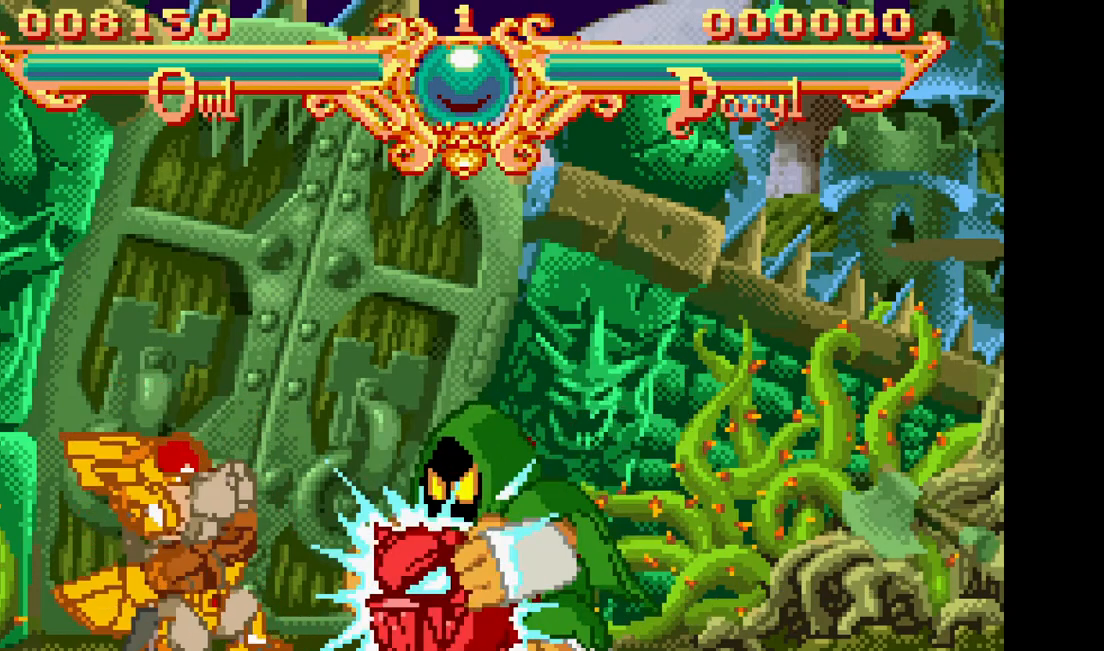
{"dt_ms": 500, "buttons": [], "events": []}
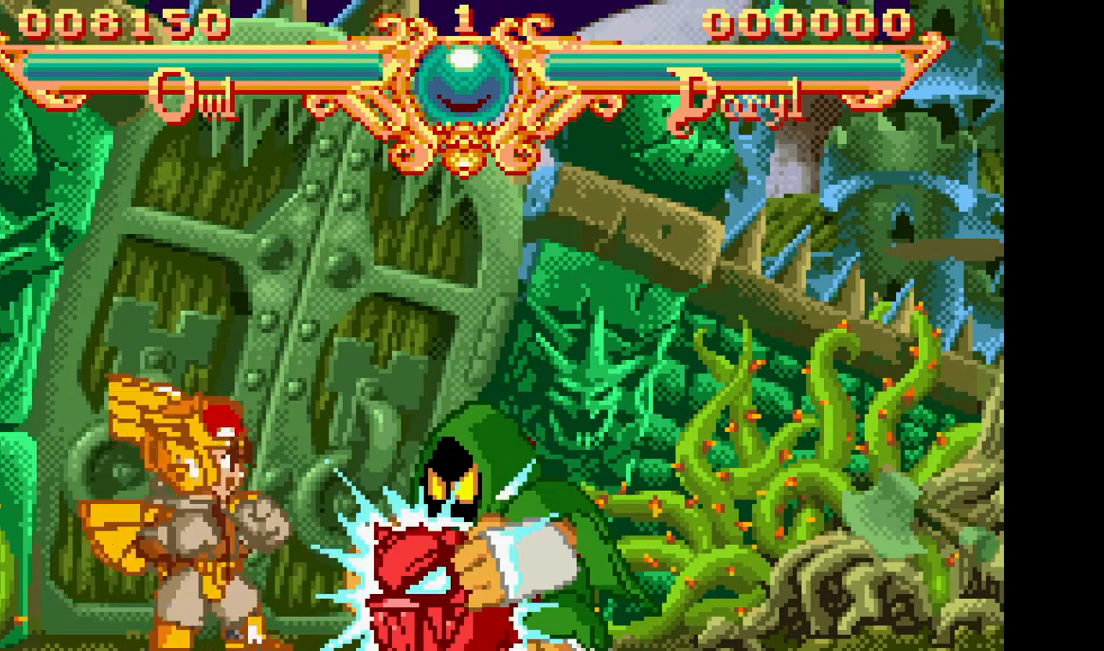
{"dt_ms": 500, "buttons": [], "events": []}
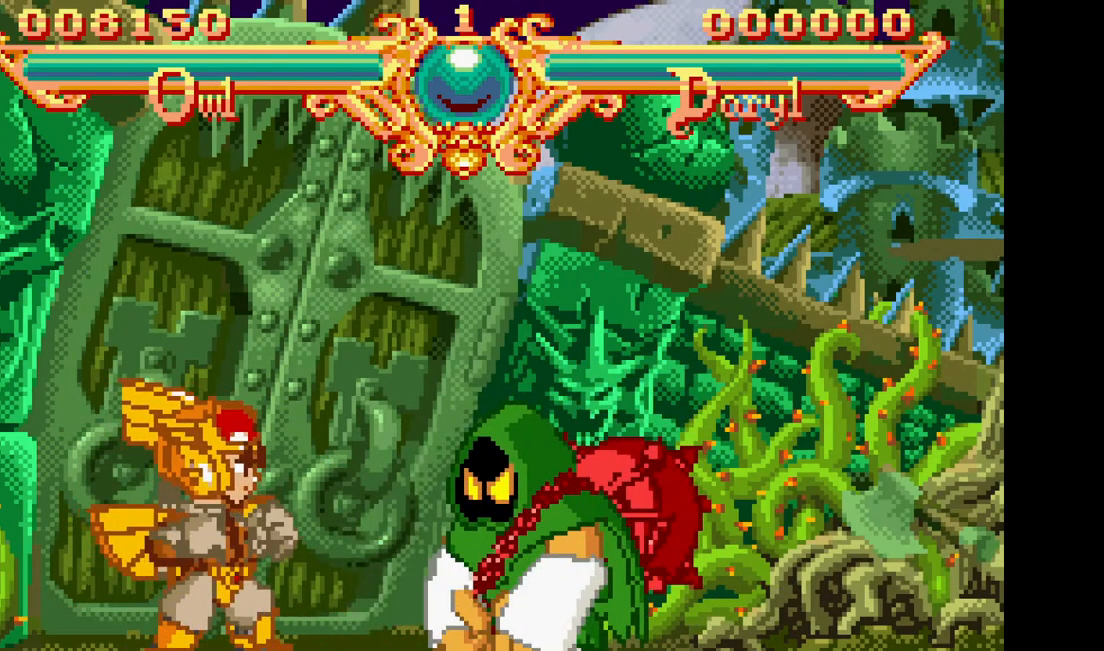
{"dt_ms": 500, "buttons": [], "events": []}
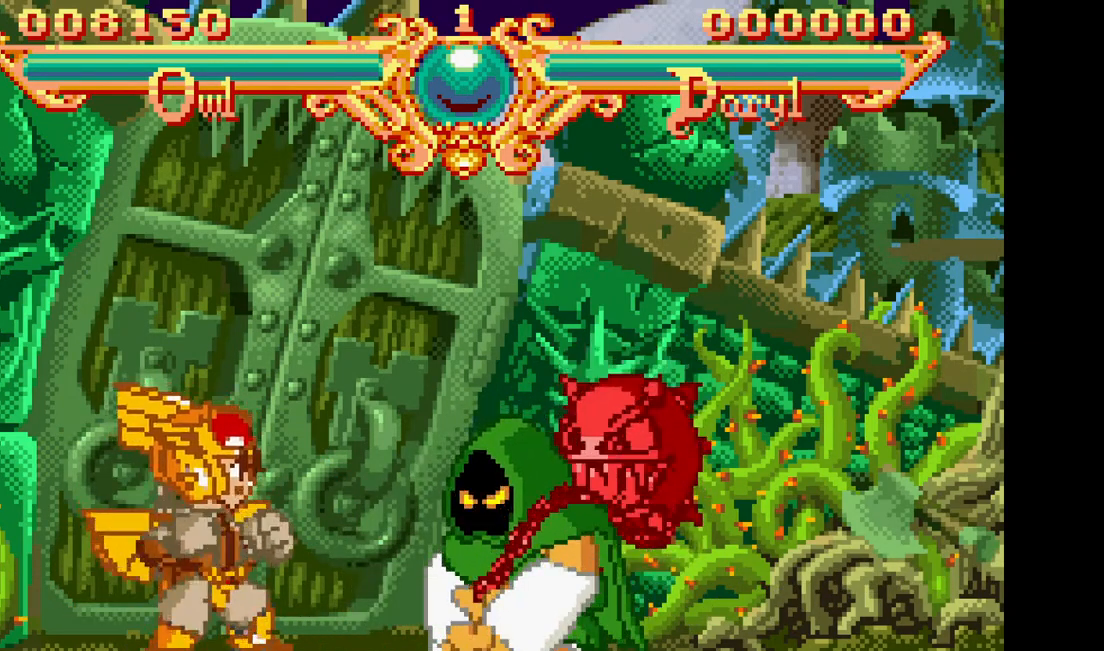
{"dt_ms": 500, "buttons": [], "events": []}
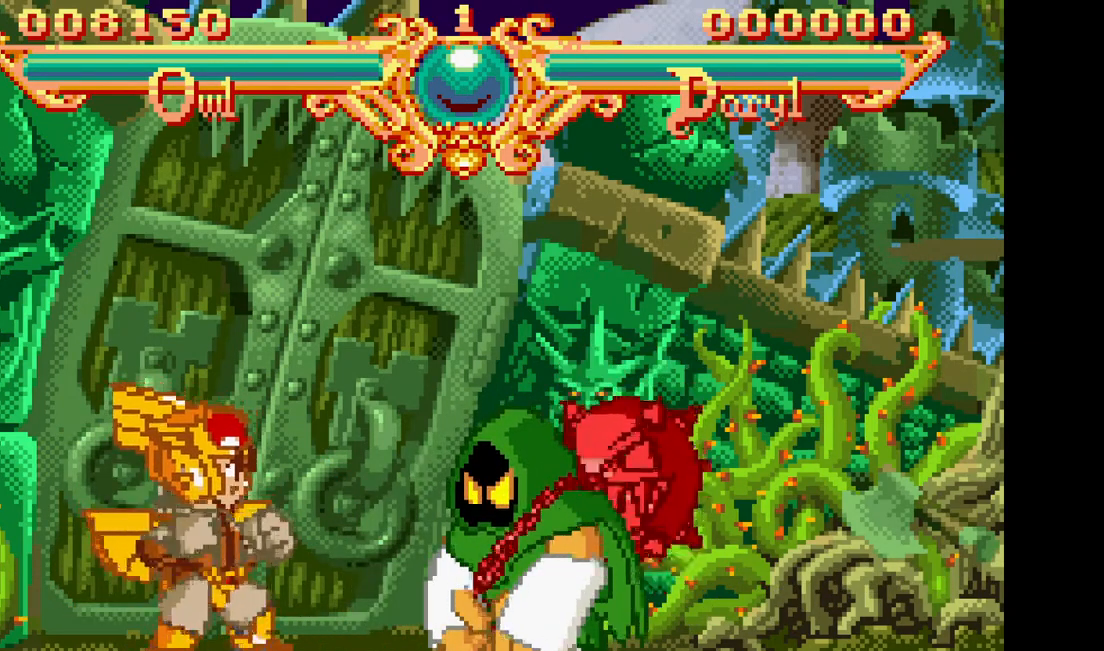
{"dt_ms": 500, "buttons": ["DPAD_LEFT"], "events": [[500, "DPAD_LEFT", "down"]]}
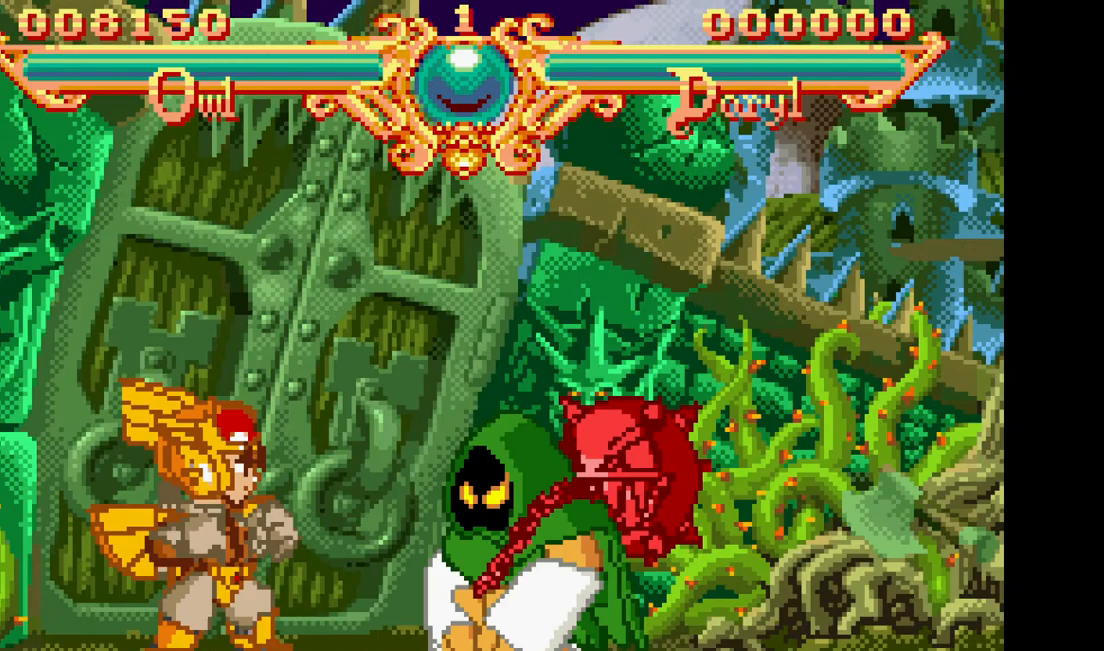
{"dt_ms": 500, "buttons": [], "events": [[467, "DPAD_LEFT", "up"]]}
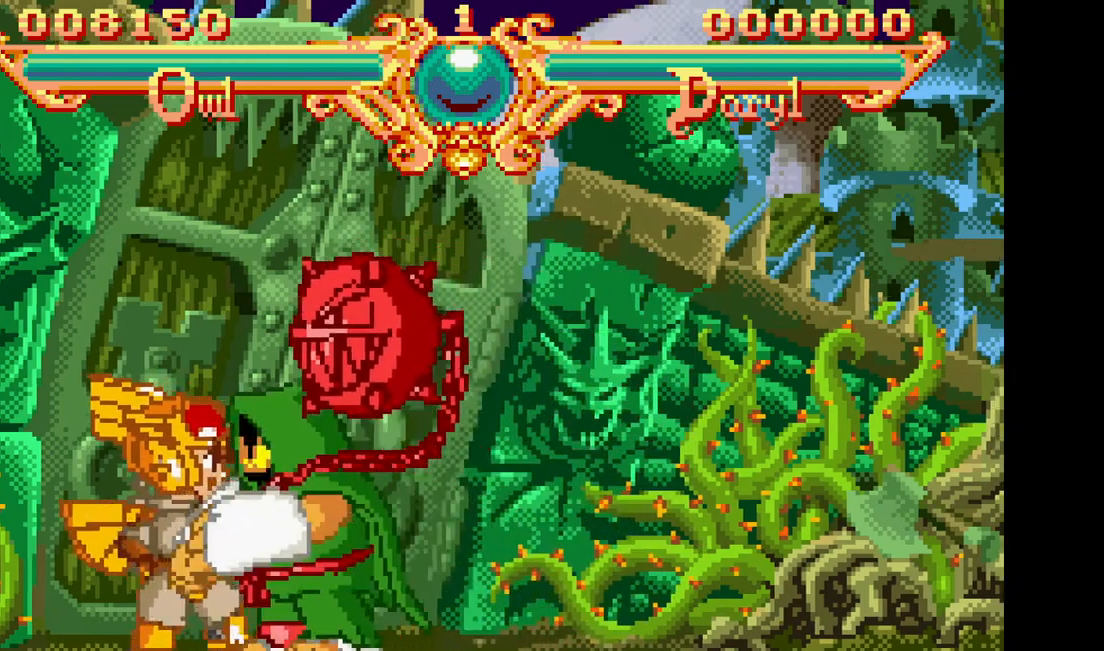
{"dt_ms": 500, "buttons": [], "events": [[50, "DPAD_RIGHT", "down"], [250, "DPAD_RIGHT", "up"]]}
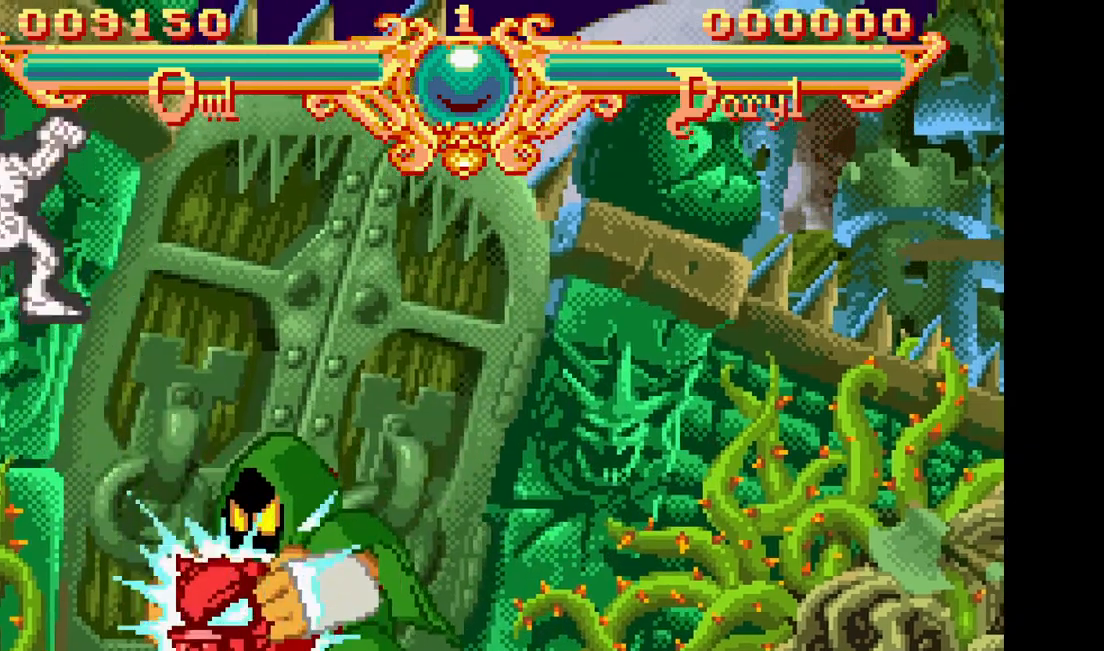
{"dt_ms": 500, "buttons": [], "events": []}
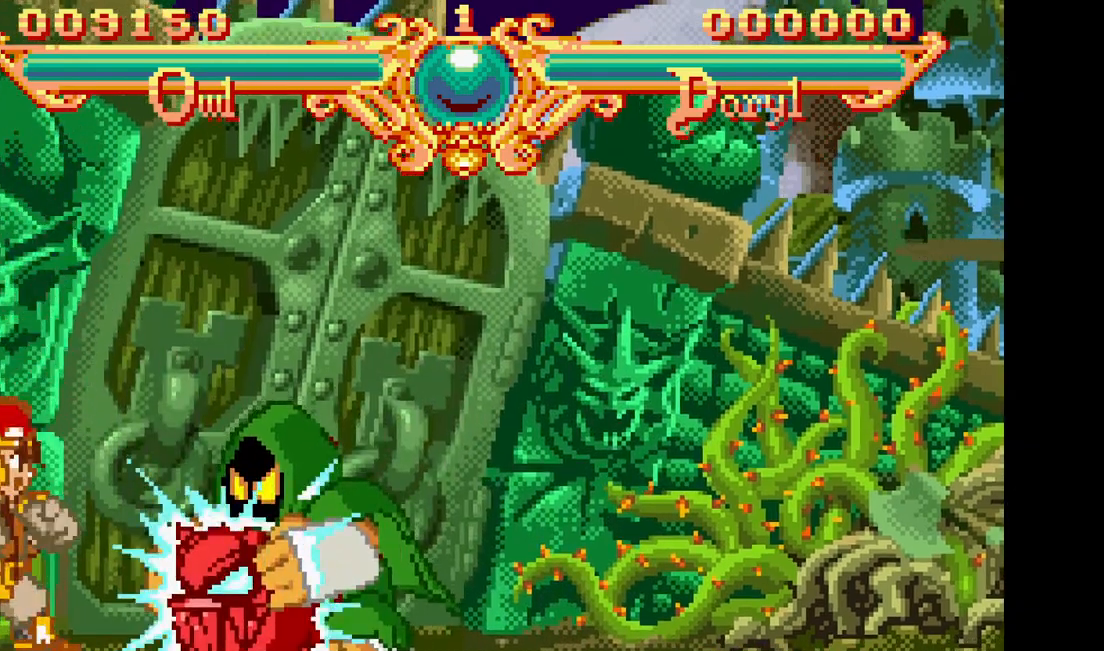
{"dt_ms": 500, "buttons": ["DPAD_LEFT"], "events": [[150, "DPAD_LEFT", "down"]]}
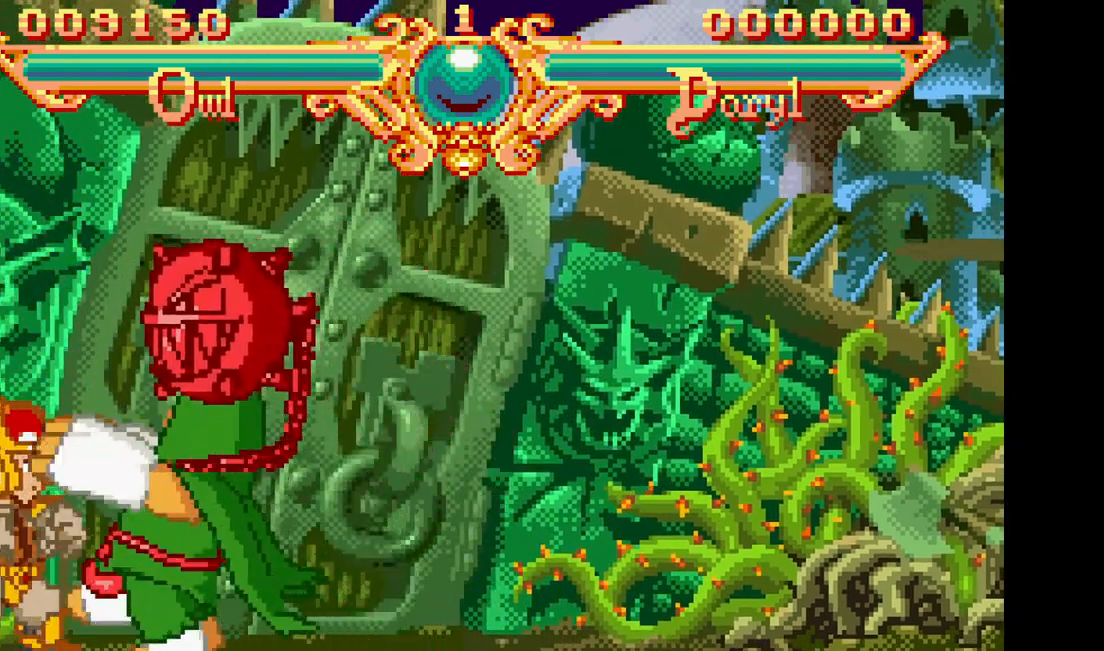
{"dt_ms": 500, "buttons": [], "events": [[83, "DPAD_LEFT", "up"], [267, "DPAD_RIGHT", "down"], [400, "DPAD_RIGHT", "up"]]}
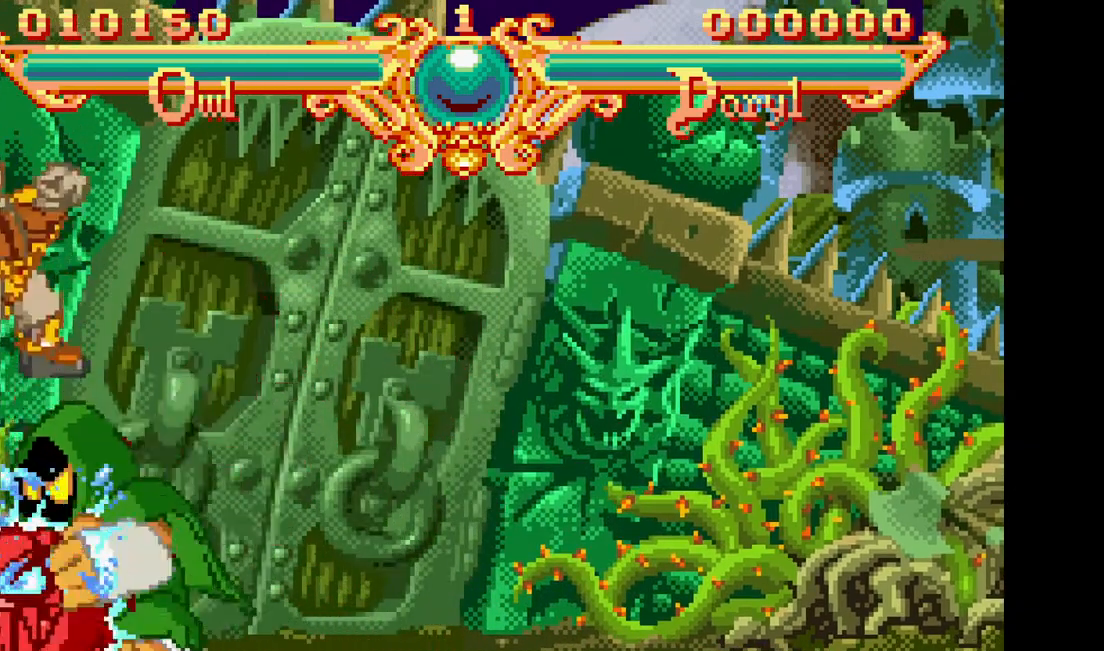
{"dt_ms": 500, "buttons": [], "events": []}
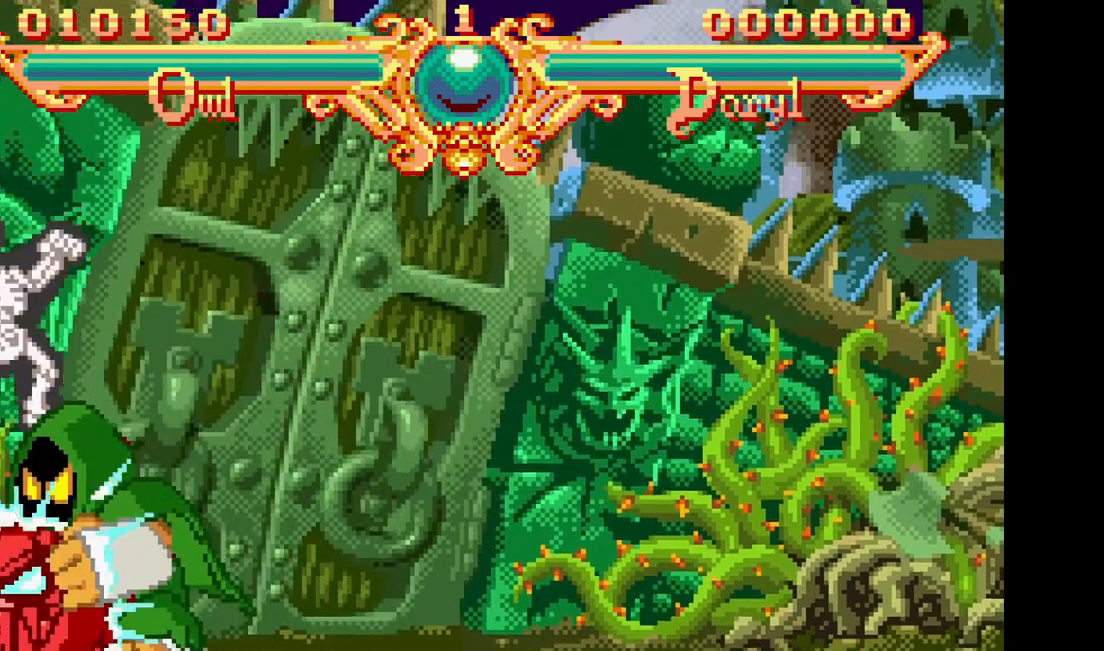
{"dt_ms": 500, "buttons": [], "events": [[83, "DPAD_RIGHT", "down"], [267, "DPAD_RIGHT", "up"]]}
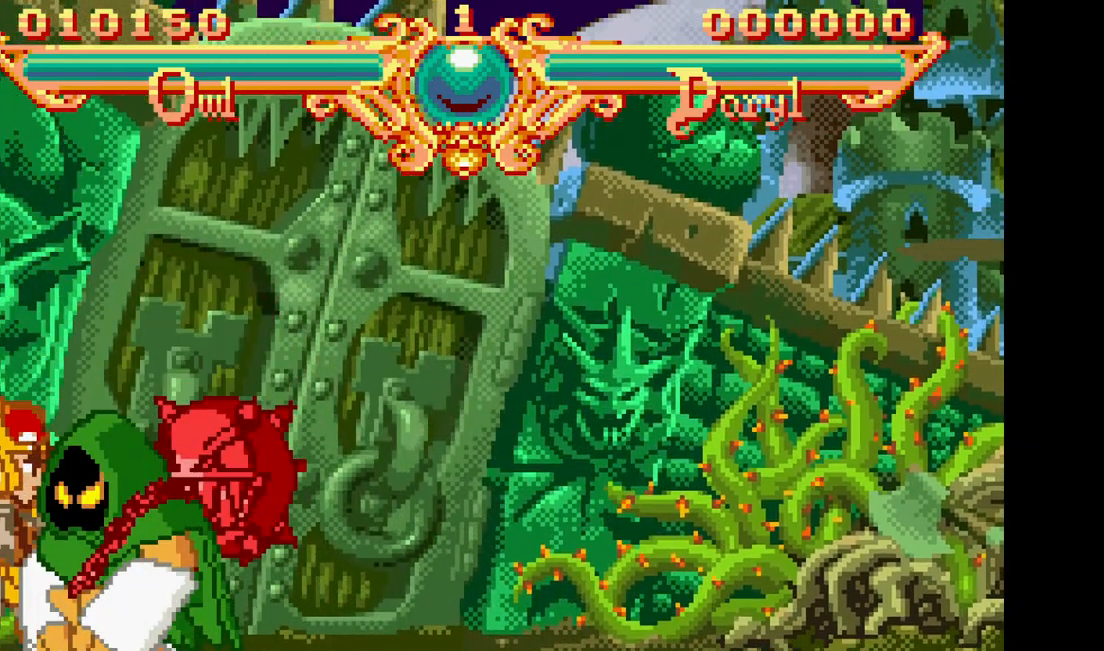
{"dt_ms": 500, "buttons": [], "events": [[183, "DPAD_LEFT", "down"], [350, "DPAD_LEFT", "up"]]}
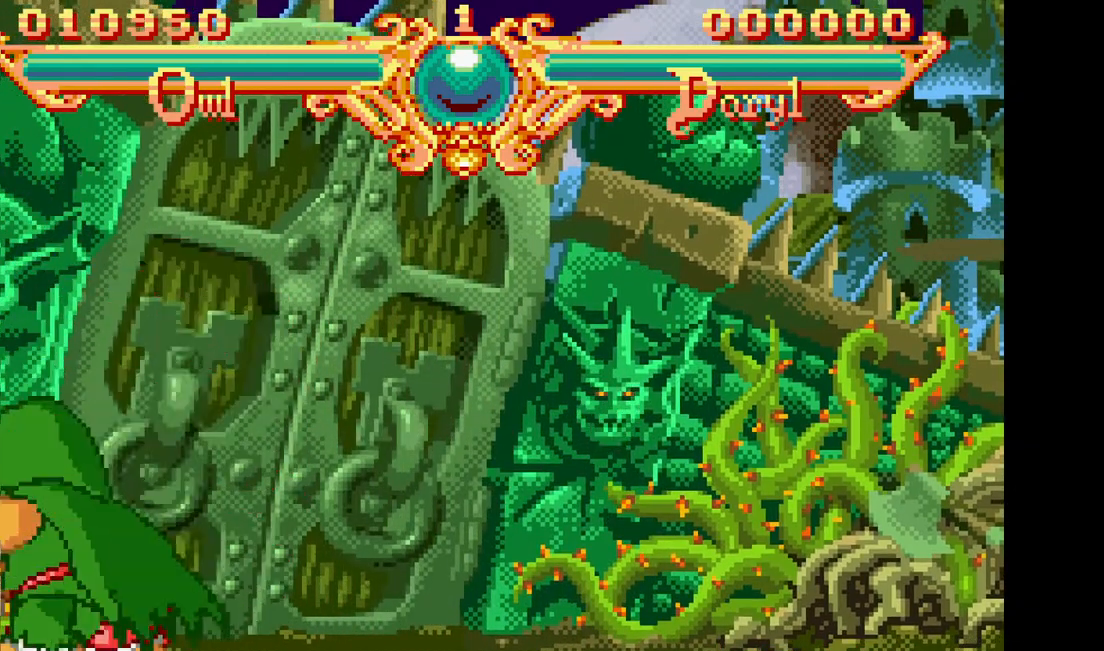
{"dt_ms": 500, "buttons": [], "events": []}
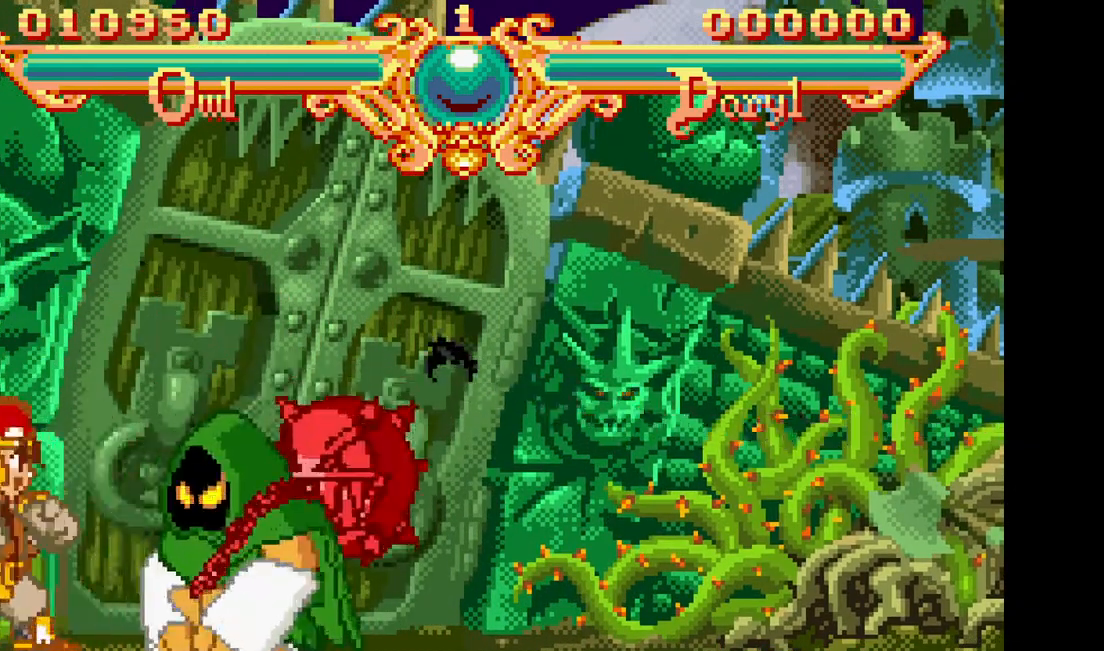
{"dt_ms": 1000, "buttons": []}
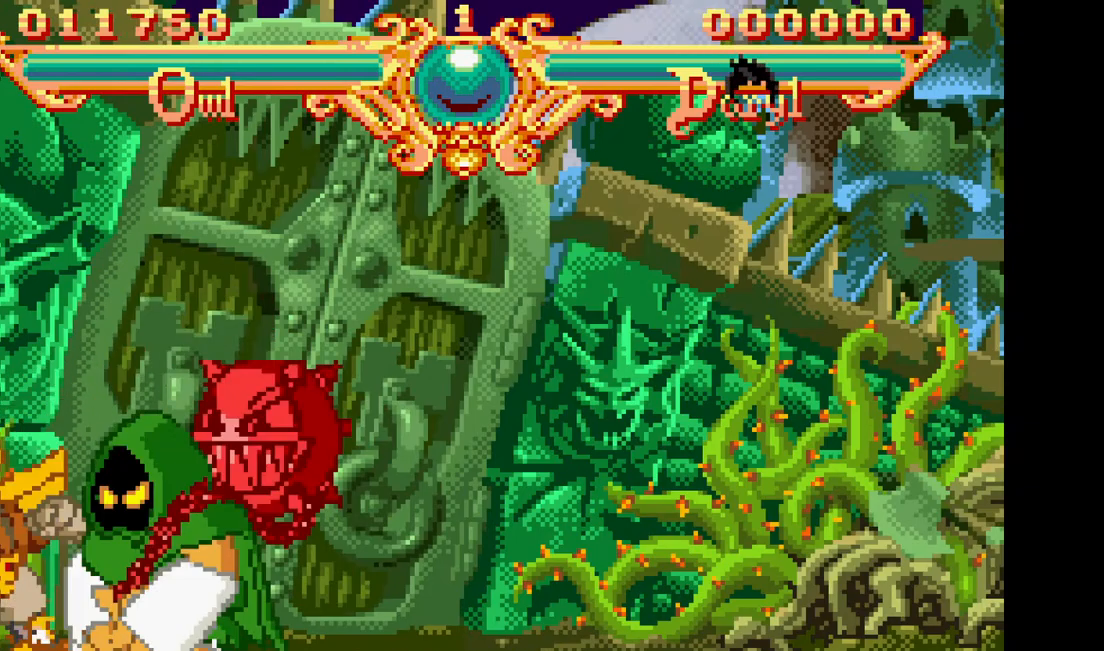
{"dt_ms": 500, "buttons": [], "events": [[217, "DPAD_LEFT", "down"], [483, "DPAD_LEFT", "up"]]}
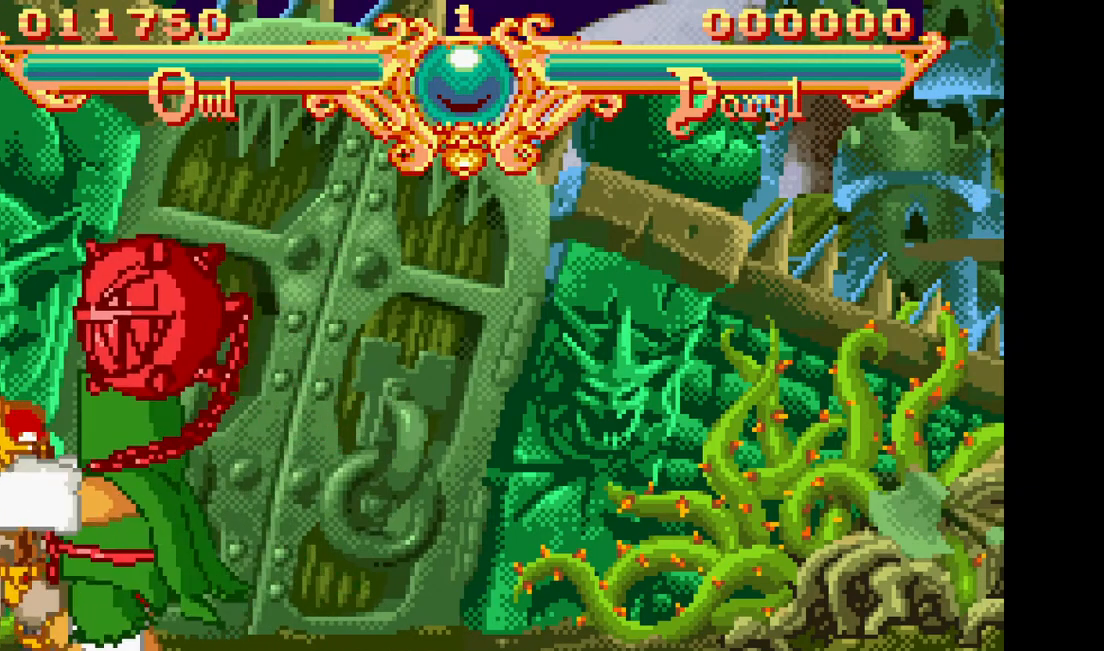
{"dt_ms": 500, "buttons": []}
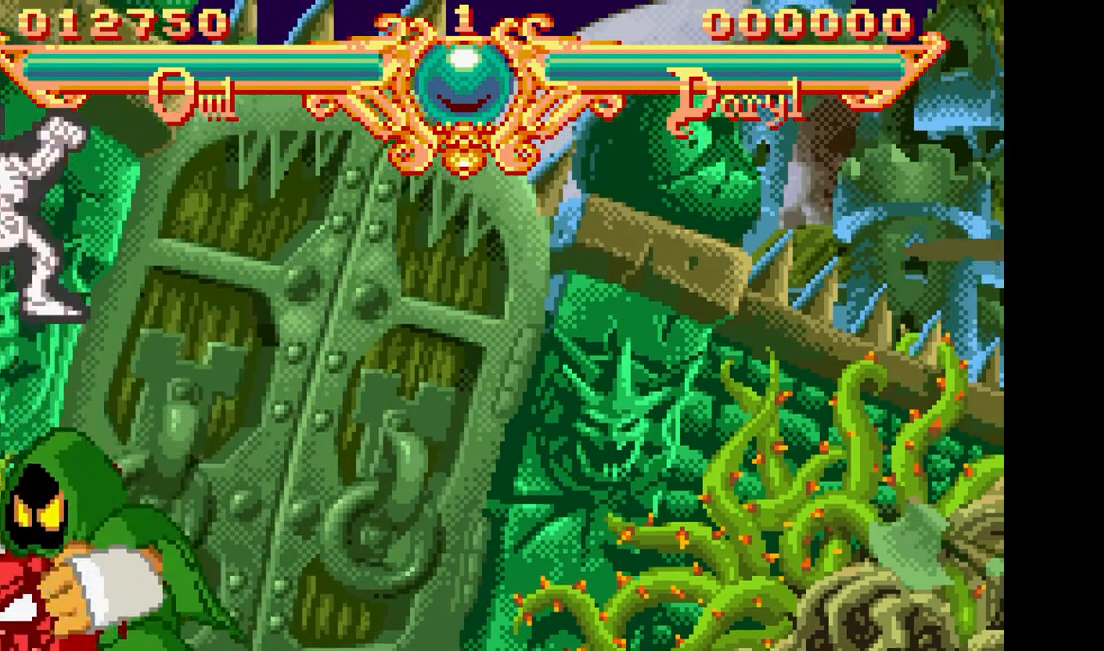
{"dt_ms": 500, "buttons": []}
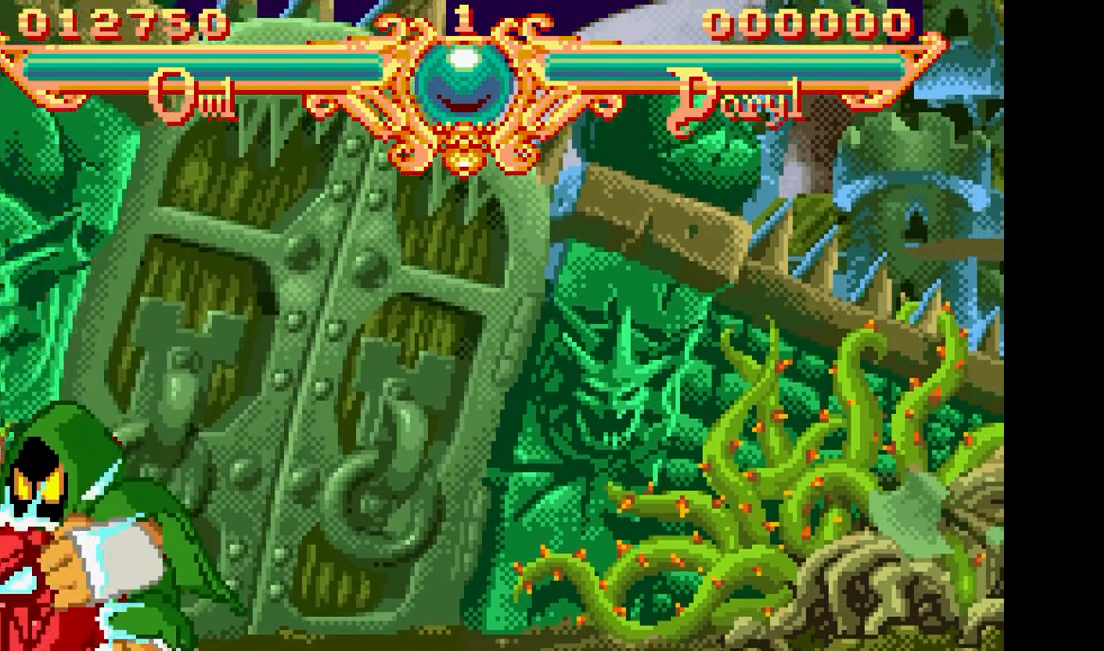
{"dt_ms": 500, "buttons": [], "events": []}
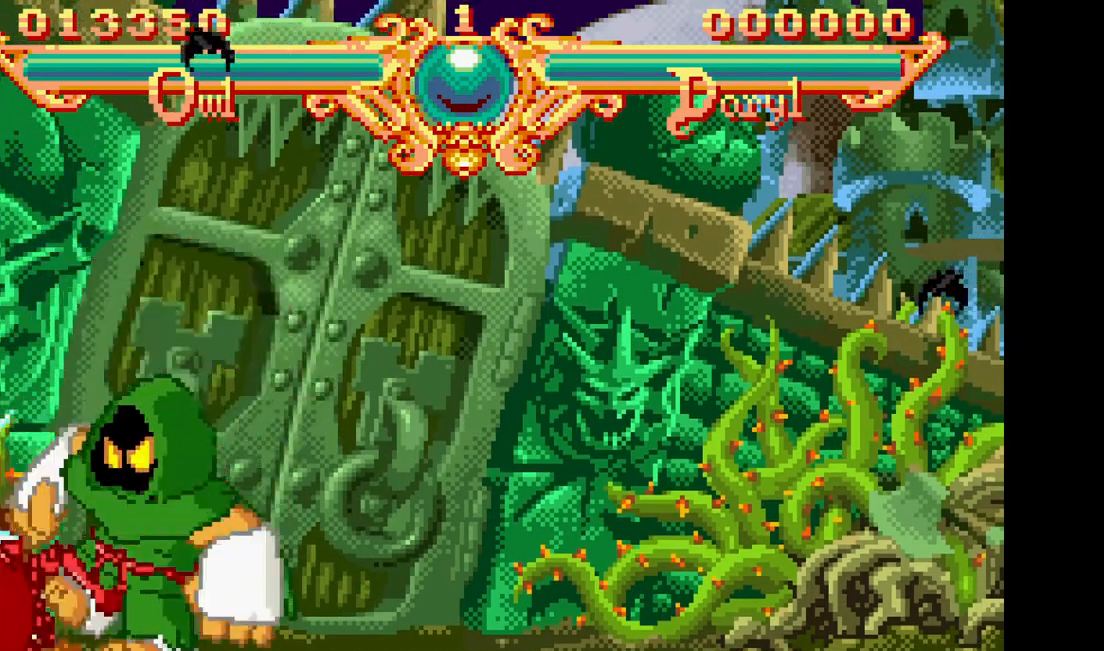
{"dt_ms": 500, "buttons": ["DPAD_LEFT"], "events": [[200, "DPAD_LEFT", "down"]]}
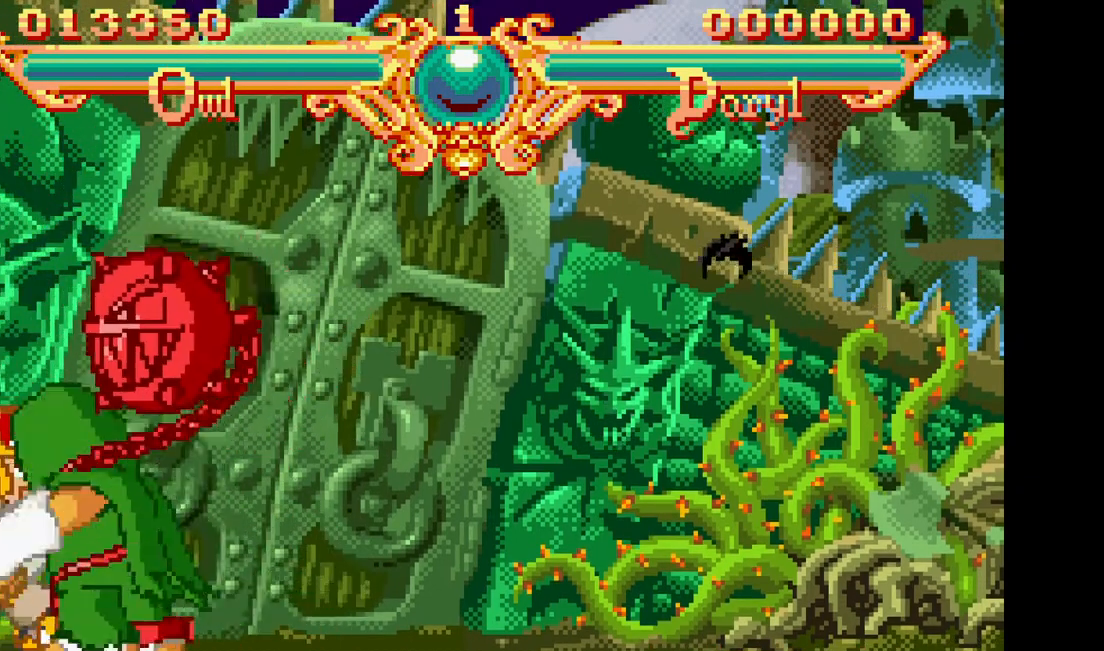
{"dt_ms": 500, "buttons": []}
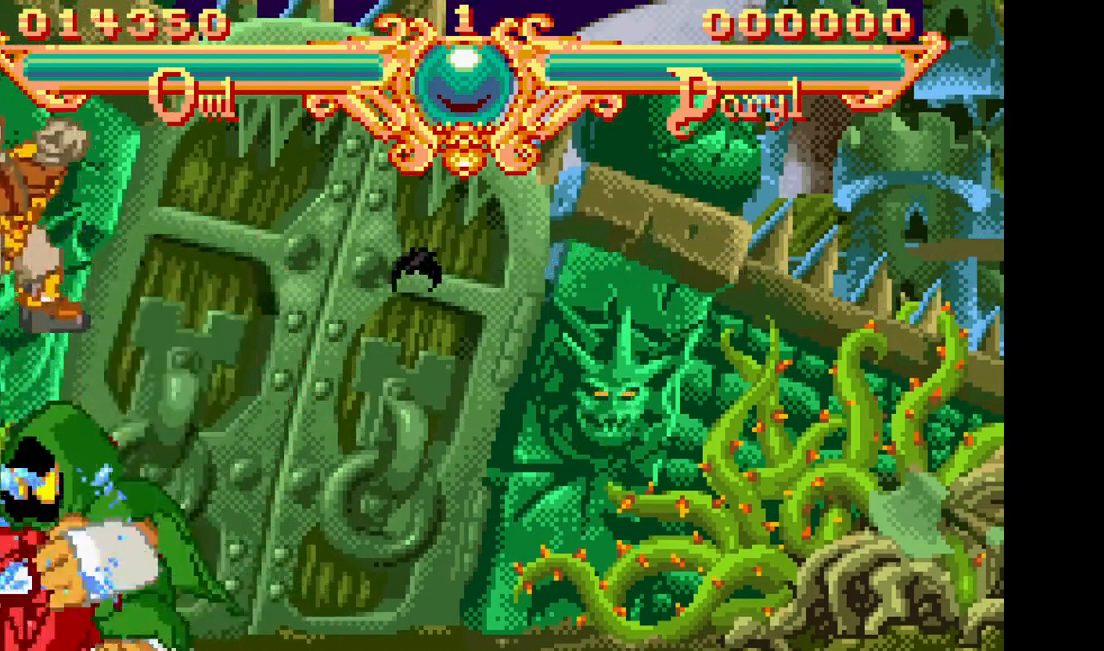
{"dt_ms": 500, "buttons": [], "events": [[150, "SQUARE", "down"], [267, "SQUARE", "up"], [350, "SQUARE", "down"], [433, "SQUARE", "up"]]}